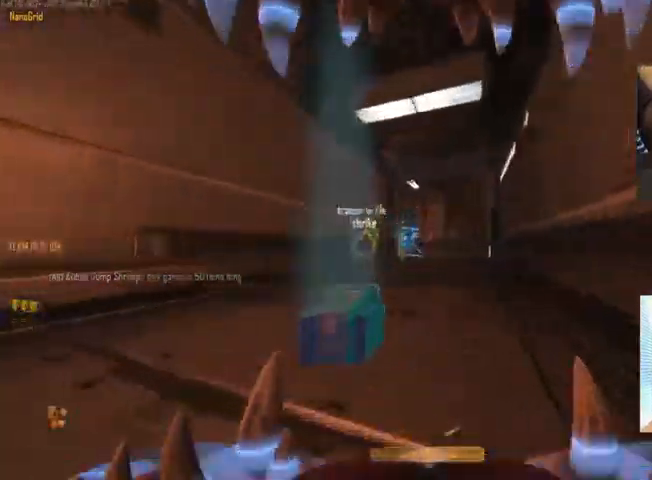
Gameplay with keyboard and mouse; each line is a JSON object with the keys and mouse buttons held at the frame after it. "events" lists presses ("down") and releases ("up") of "1", "2", "3", "4", "5", "a", "alt", "c", "ctrl", "d", "e", "f", "q", "r", "s", "shift", "space", "tab", "v", "w", "x", "z", "mouse_left", "mouse_middle", "mouse_right", "mouse_wheel_up" and "mouse_wheel_down" between this image and that frame as [ms after this image, input, new state], when the widget could be followed in between. "mouse_left", "mouse_middle", "mouse_right", "mouse_wheel_up", "mouse_wheel_down" = the "left", "middle", "right", "wheel_up", "wheel_down" buttons of the "mouse" list. No other keys are recorded. Not read: mouse_move.
{"keys": ["ctrl", "w"], "mouse": [], "events": [[33, "a", "up"], [33, "w", "down"], [200, "mouse_wheel_down", "down"], [266, "mouse_wheel_down", "up"], [300, "space", "down"], [400, "ctrl", "down"], [466, "space", "up"]]}
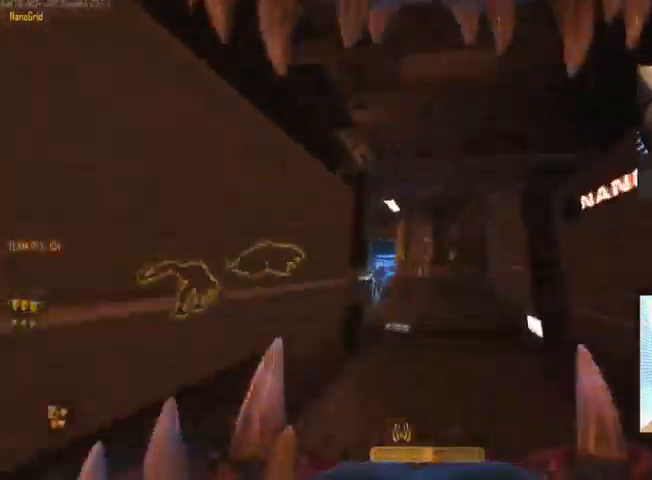
{"keys": ["space", "w"], "mouse": []}
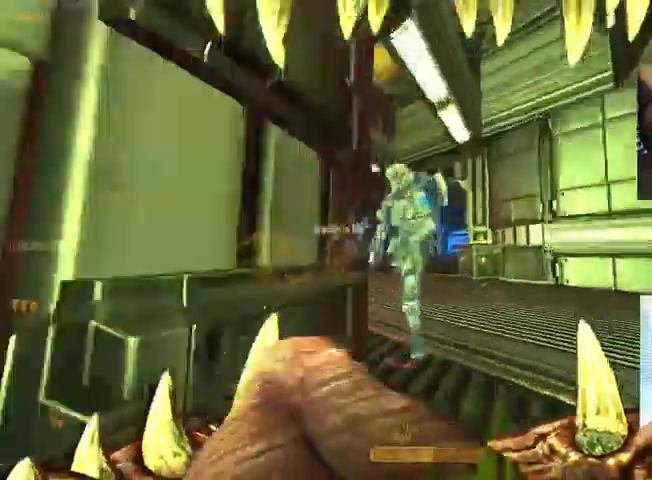
{"keys": ["a", "w"], "mouse": [], "events": [[33, "space", "up"], [133, "mouse_left", "down"], [166, "d", "down"], [366, "mouse_left", "up"], [433, "a", "down"], [433, "d", "up"]]}
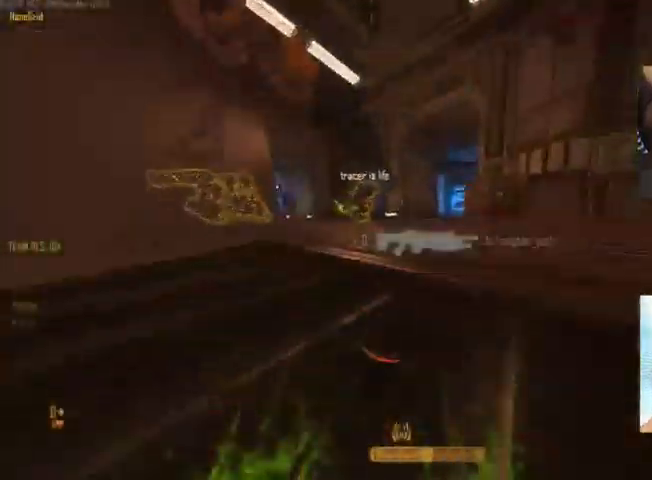
{"keys": [], "mouse": [], "events": [[200, "a", "up"], [233, "w", "up"]]}
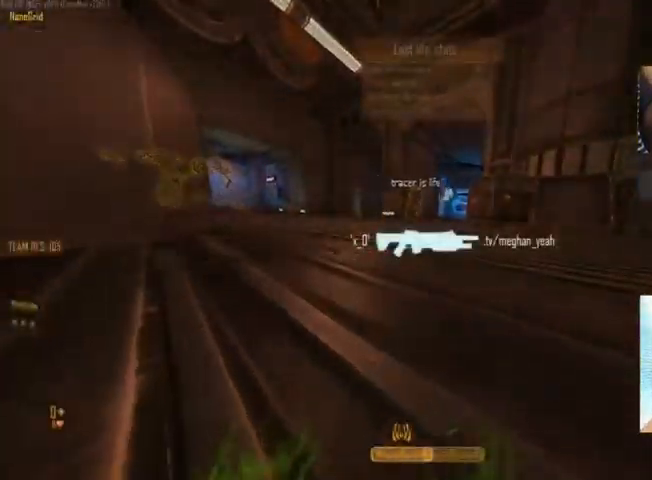
{"keys": [], "mouse": [], "events": []}
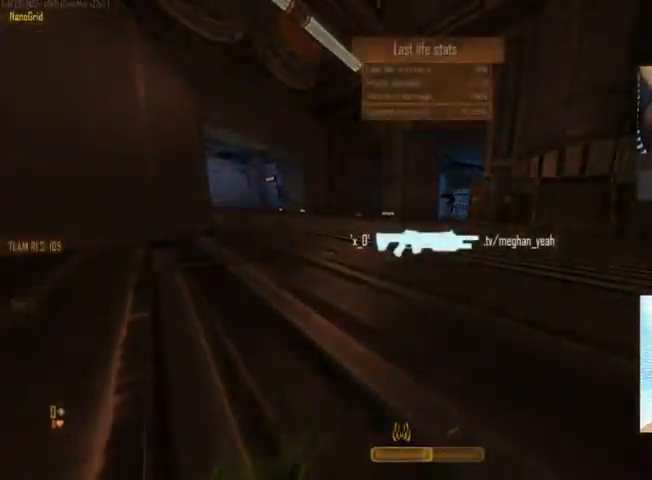
{"keys": [], "mouse": [], "events": []}
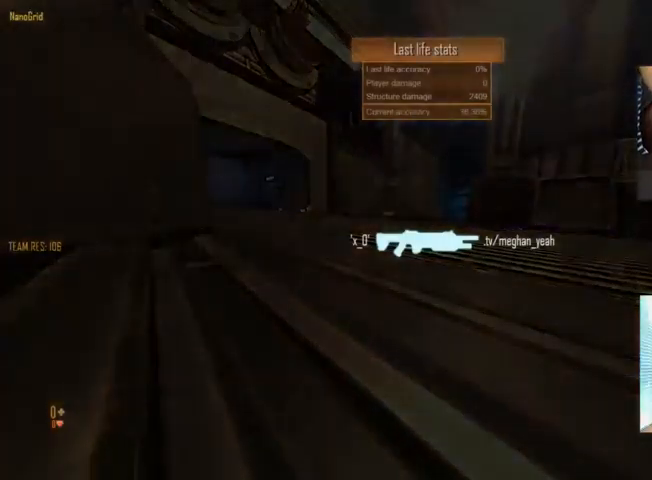
{"keys": [], "mouse": [], "events": []}
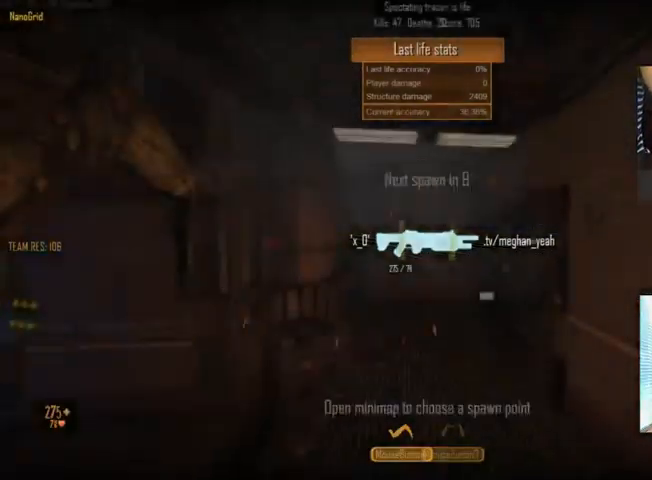
{"keys": [], "mouse": [], "events": [[100, "c", "down"], [334, "c", "up"]]}
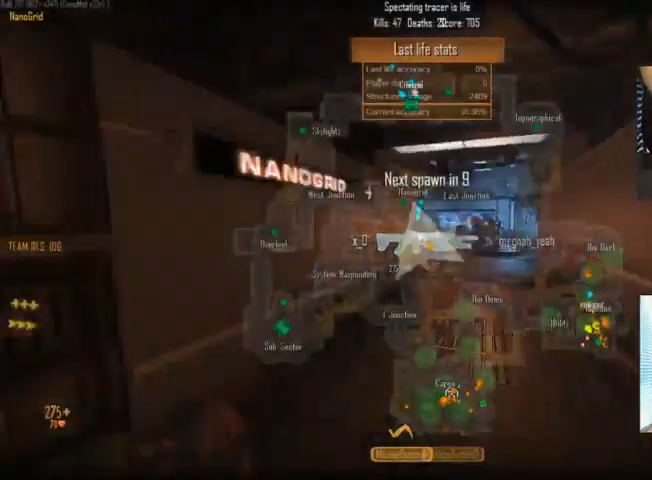
{"keys": [], "mouse": [], "events": []}
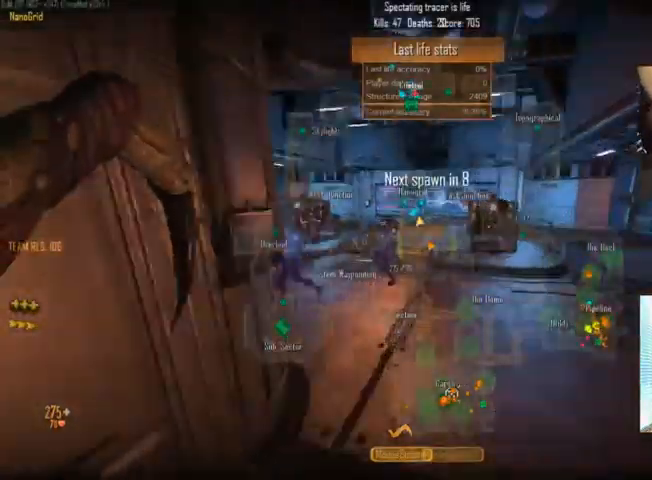
{"keys": ["c"], "mouse": [], "events": [[434, "c", "down"]]}
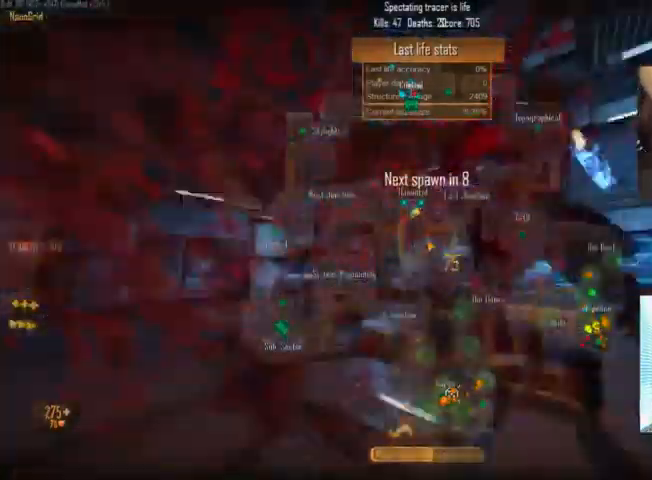
{"keys": [], "mouse": [], "events": [[34, "c", "up"]]}
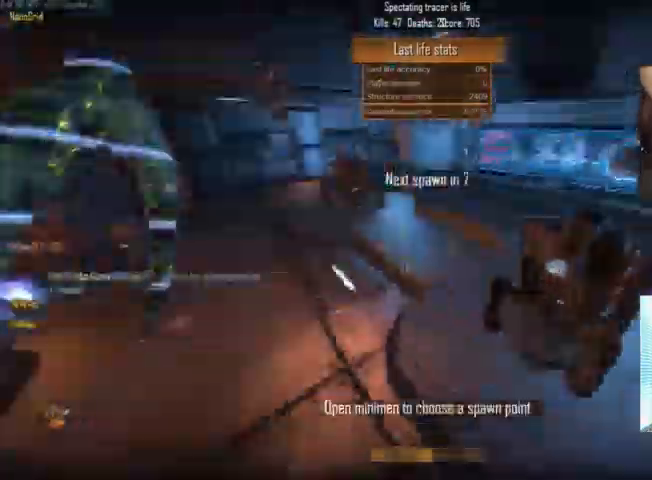
{"keys": [], "mouse": [], "events": []}
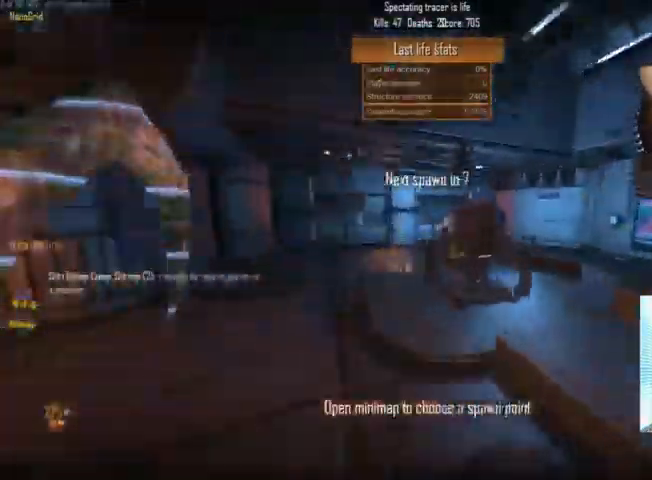
{"keys": [], "mouse": [], "events": []}
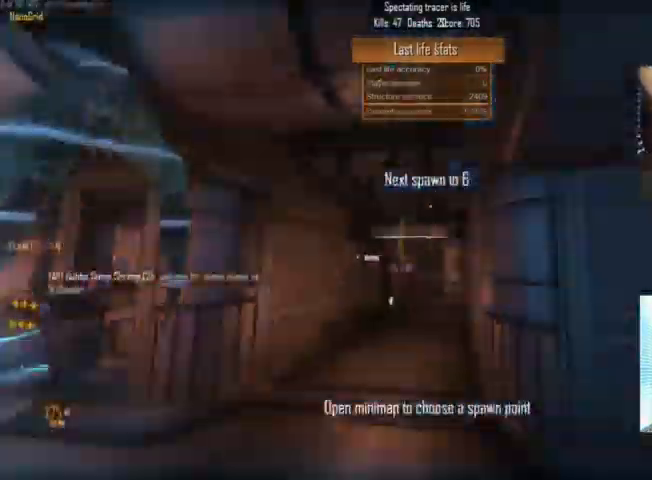
{"keys": [], "mouse": [], "events": []}
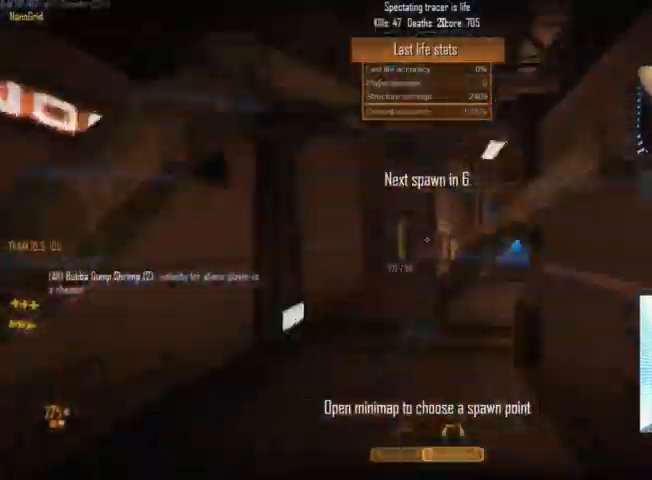
{"keys": ["tab"], "mouse": [], "events": [[134, "tab", "down"]]}
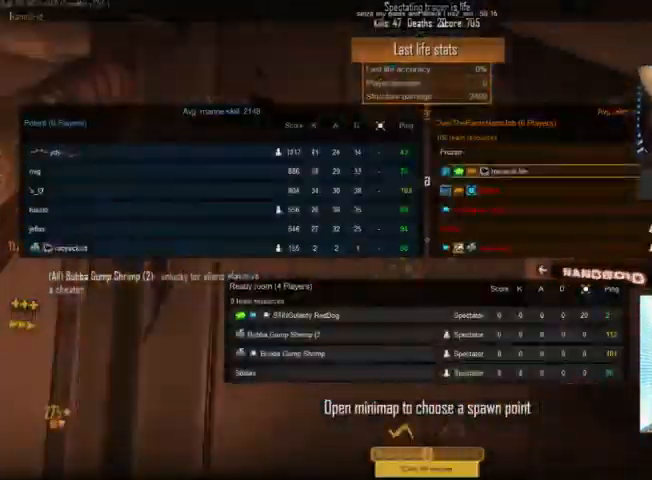
{"keys": ["tab"], "mouse": [], "events": []}
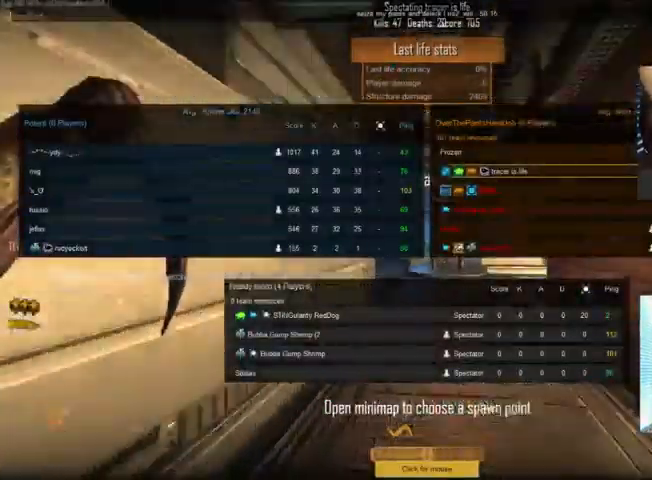
{"keys": ["tab"], "mouse": [], "events": []}
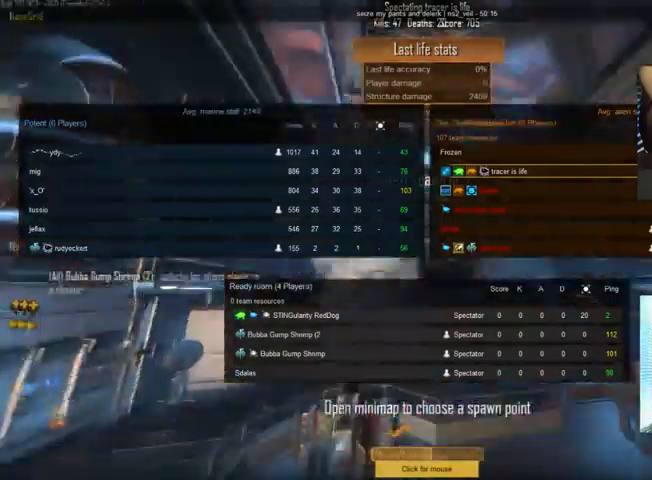
{"keys": ["tab"], "mouse": [], "events": []}
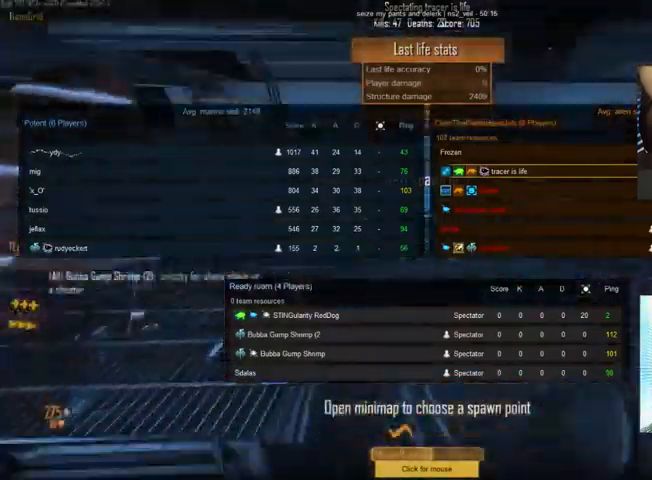
{"keys": ["tab"], "mouse": [], "events": []}
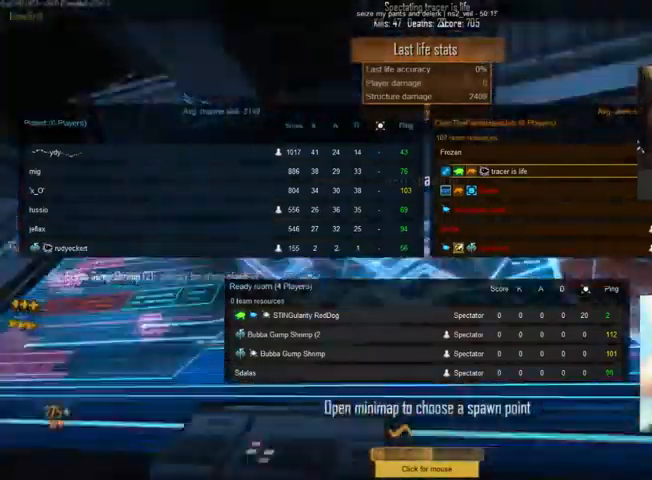
{"keys": ["tab"], "mouse": [], "events": []}
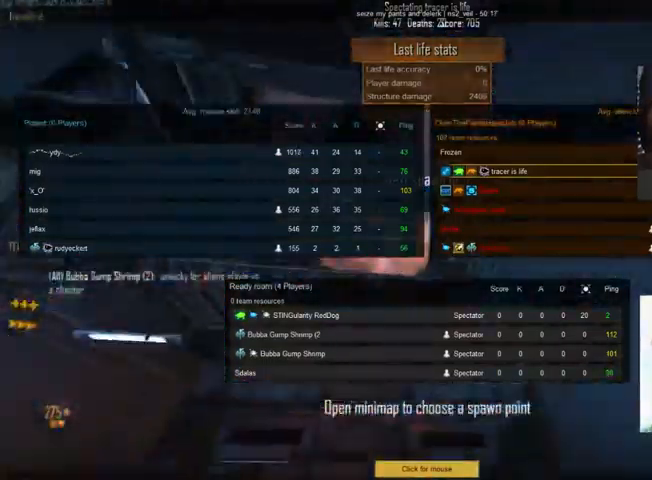
{"keys": ["tab"], "mouse": [], "events": []}
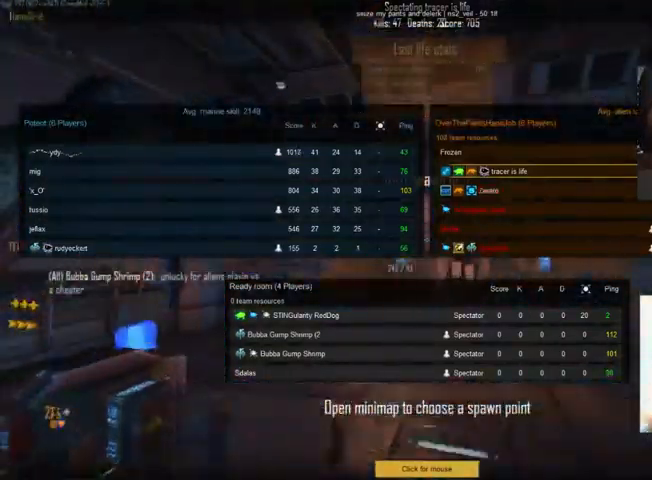
{"keys": [], "mouse": [], "events": [[434, "tab", "up"]]}